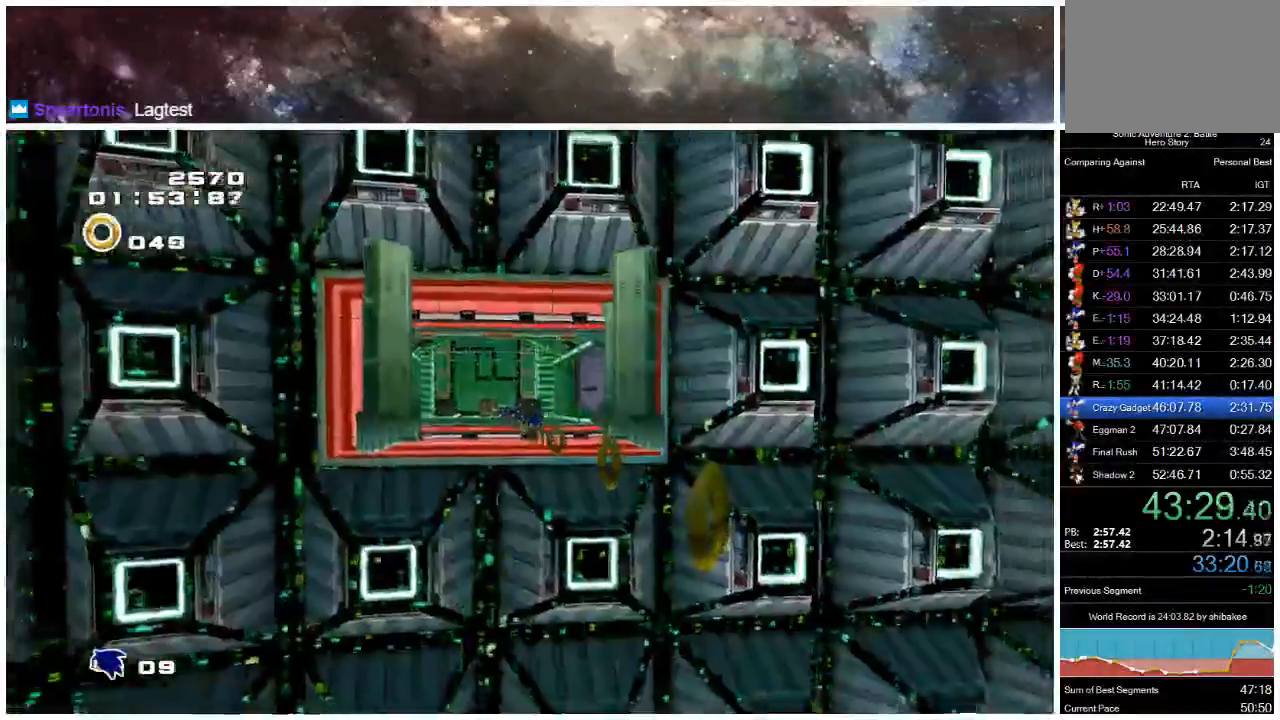
Gameplay with a controller (Xbox layout); each line is a JSON object with the inputs held at the frame after it. "events" lists button and stick changes between this image and that frame as [ms after this image, input, new state], when the widget could be followed in between. Not read: L1 L2 R1 R2.
{"buttons": [], "left_stick": "center", "right_stick": "center", "events": []}
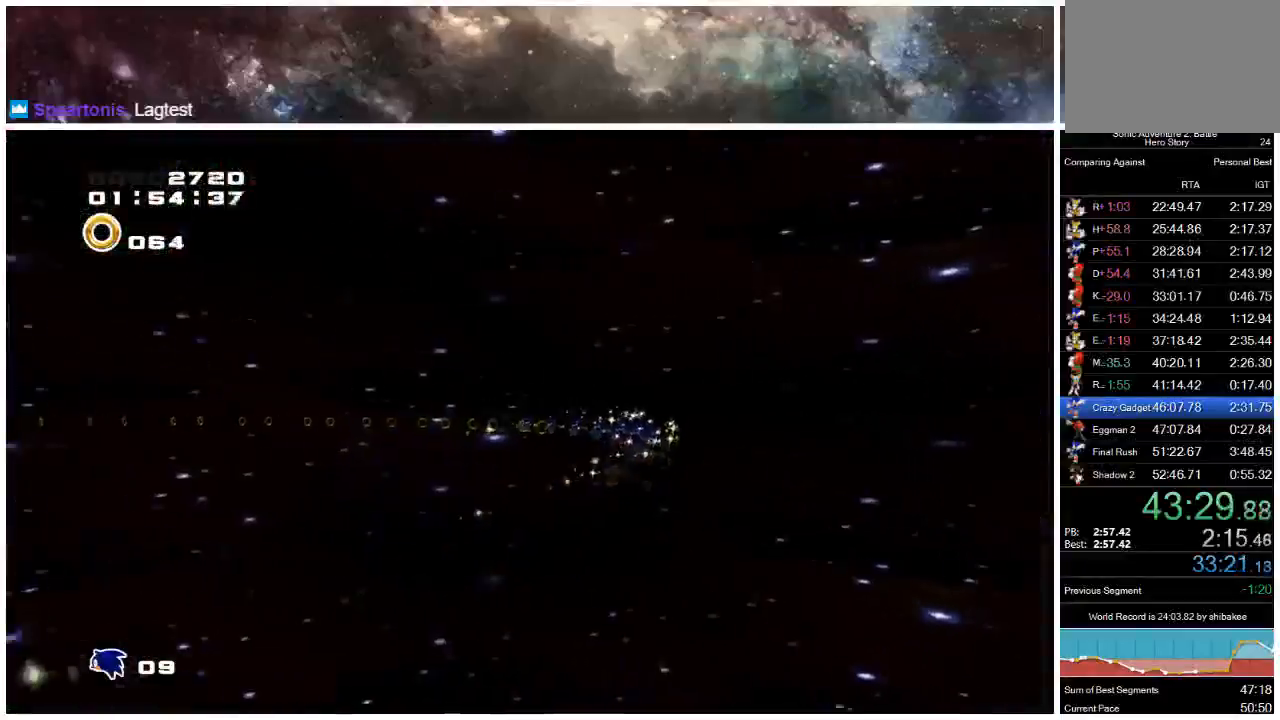
{"buttons": [], "left_stick": "up-left", "right_stick": "center", "events": [[217, "left_stick", "up-left"]]}
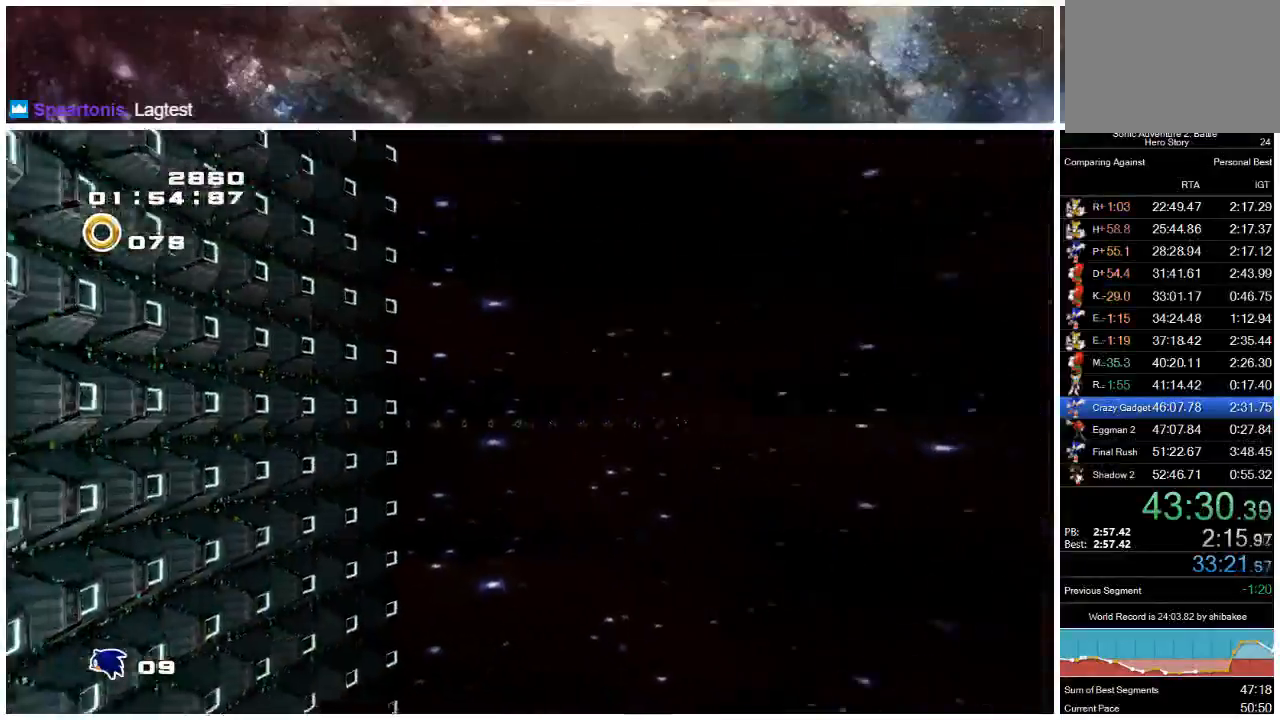
{"buttons": [], "left_stick": "up-left", "right_stick": "center", "events": []}
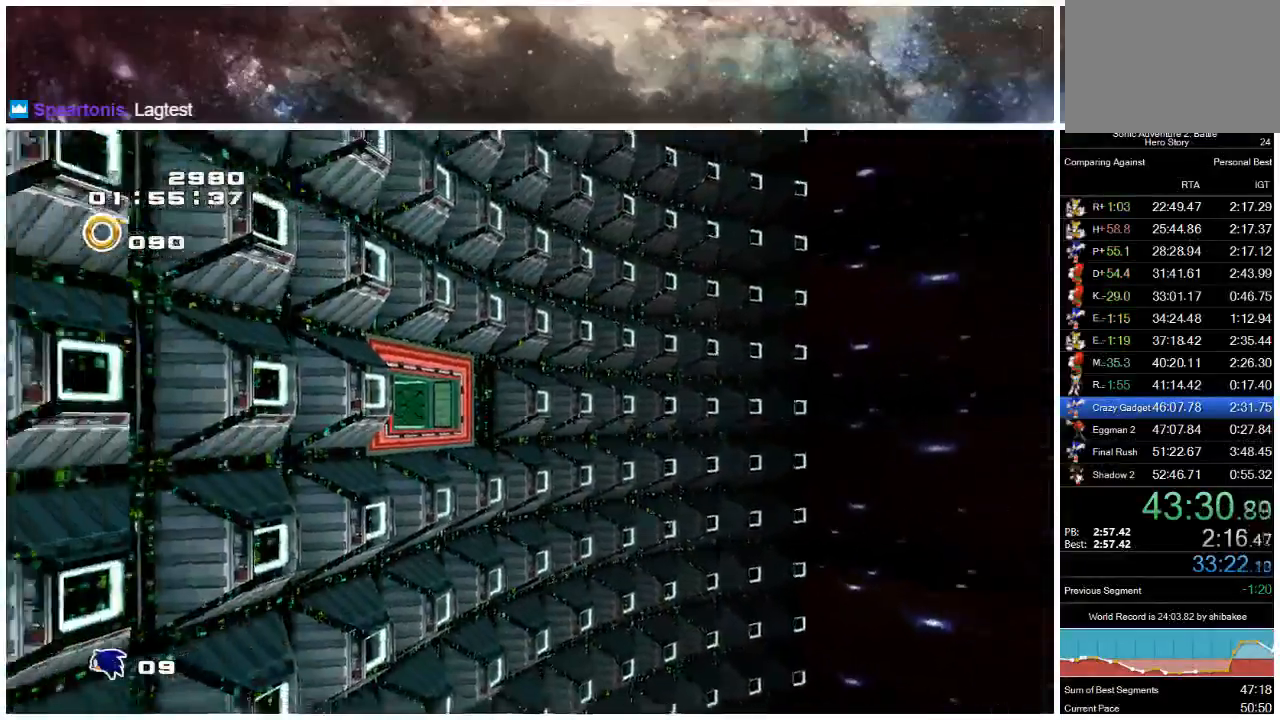
{"buttons": ["X"], "left_stick": "up-left", "right_stick": "center", "events": [[283, "X", "down"]]}
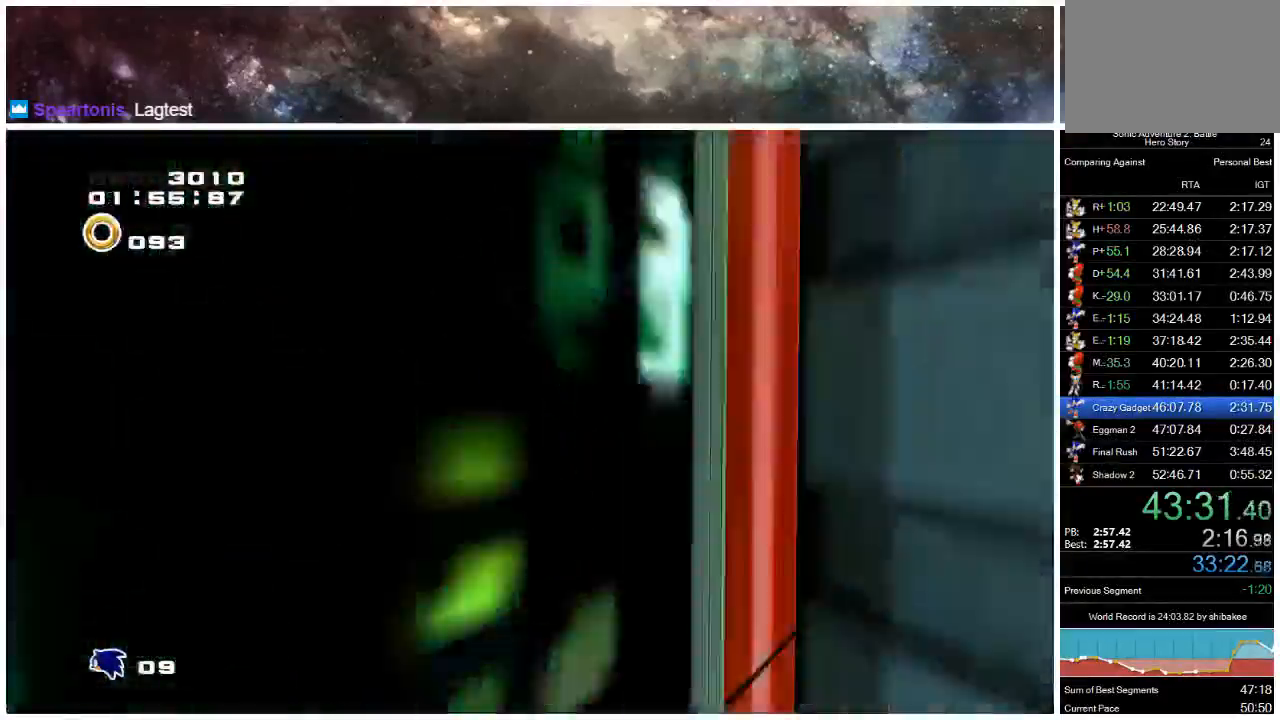
{"buttons": ["X"], "left_stick": "up-left", "right_stick": "center", "events": []}
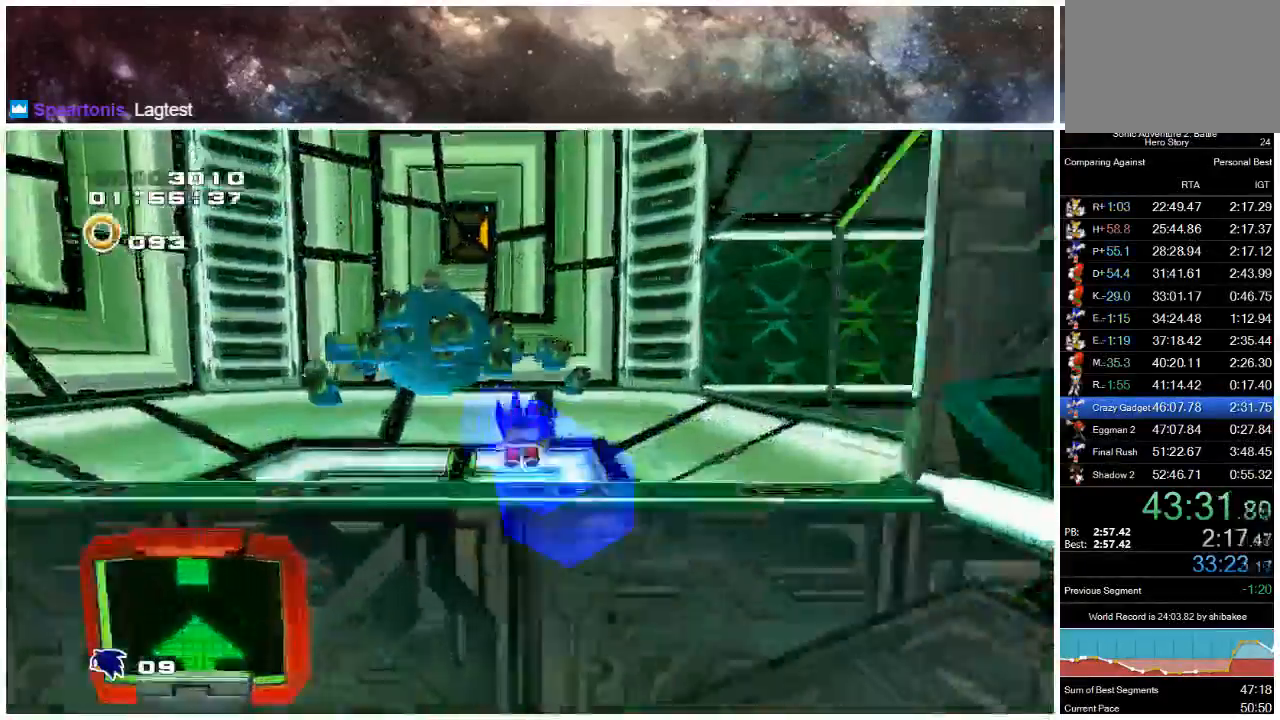
{"buttons": ["X"], "left_stick": "up-right", "right_stick": "center", "events": [[33, "left_stick", "up-right"]]}
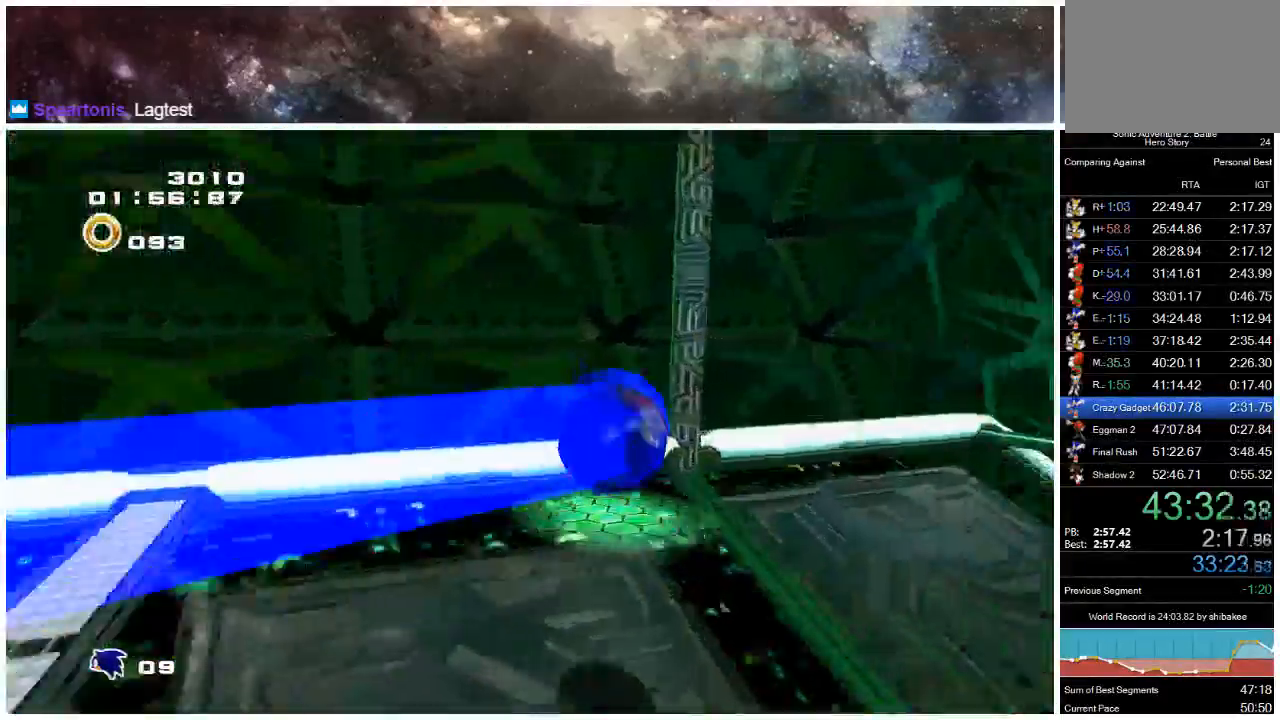
{"buttons": ["X"], "left_stick": "up-right", "right_stick": "center", "events": []}
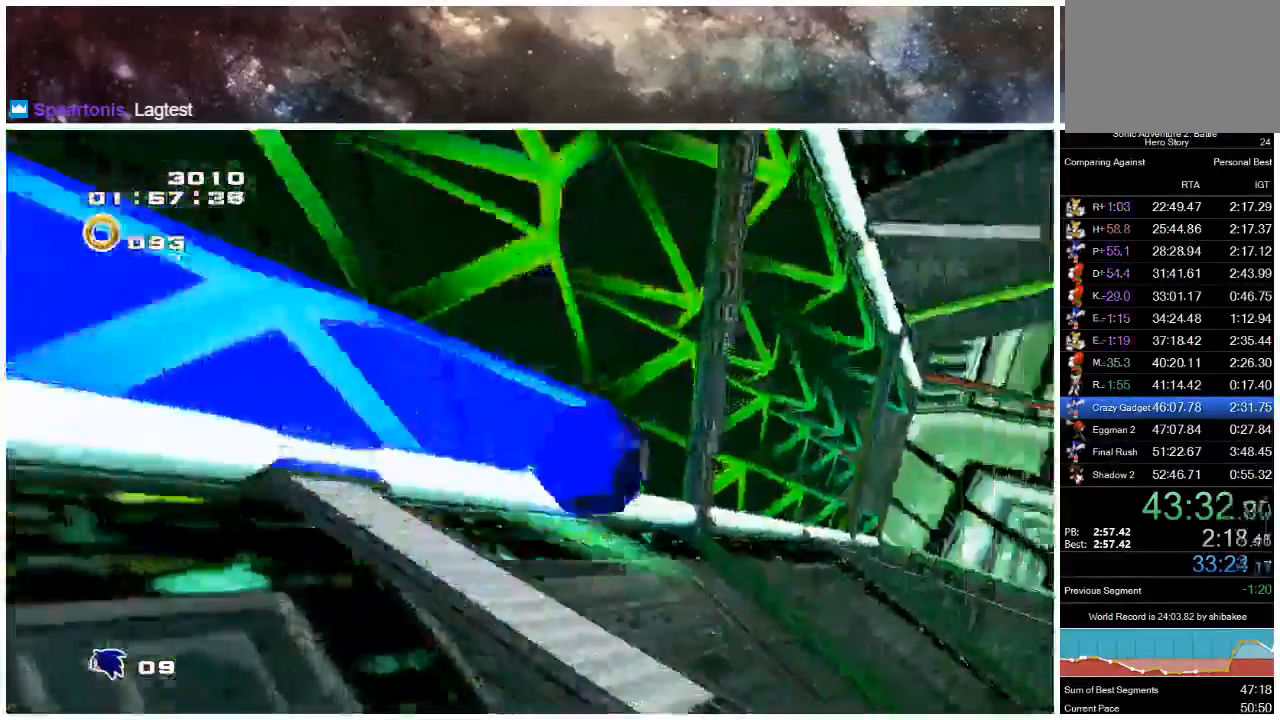
{"buttons": [], "left_stick": "up-right", "right_stick": "center", "events": [[17, "X", "up"]]}
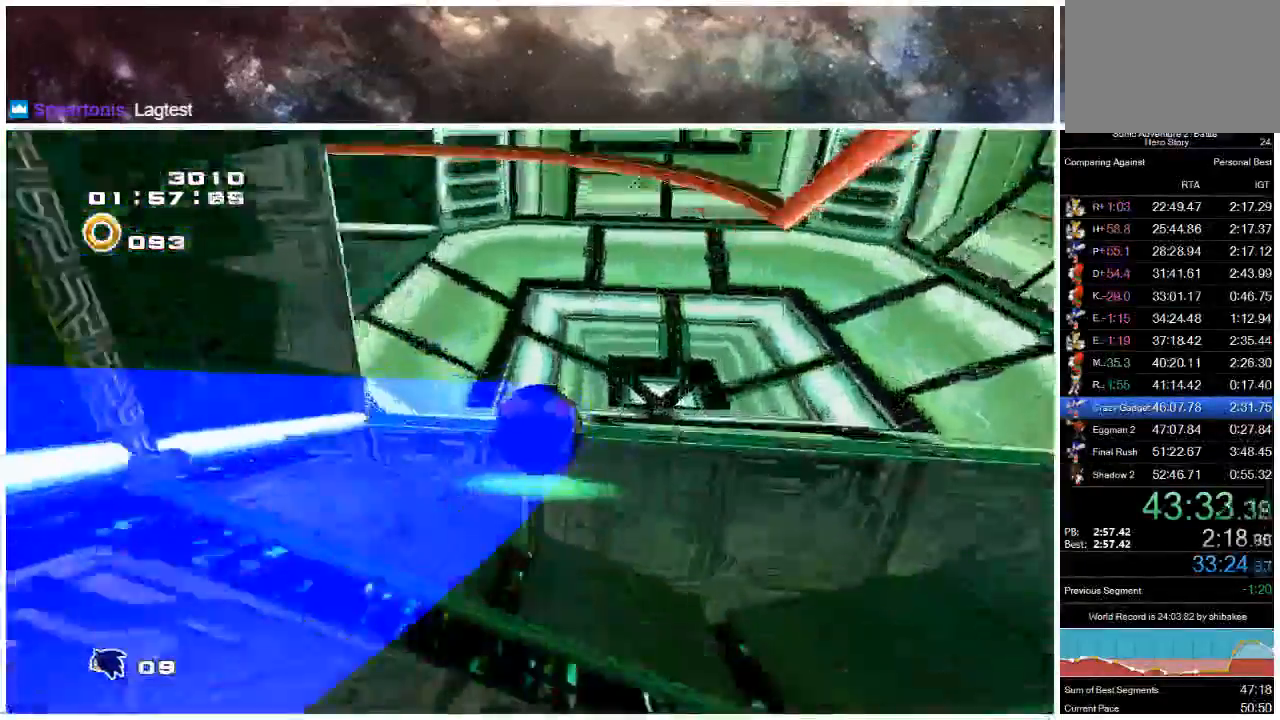
{"buttons": ["X"], "left_stick": "up-left", "right_stick": "center", "events": [[50, "X", "down"], [100, "left_stick", "up"], [433, "left_stick", "up-left"]]}
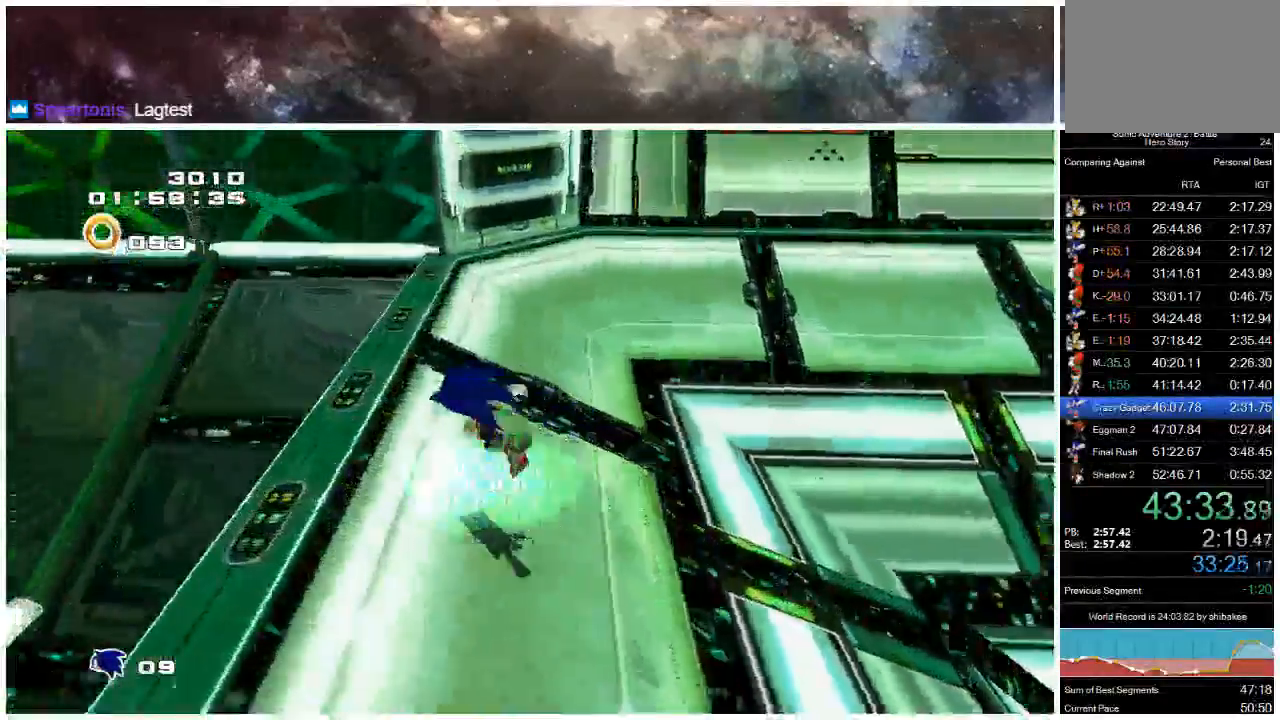
{"buttons": [], "left_stick": "up-left", "right_stick": "center", "events": [[283, "X", "up"]]}
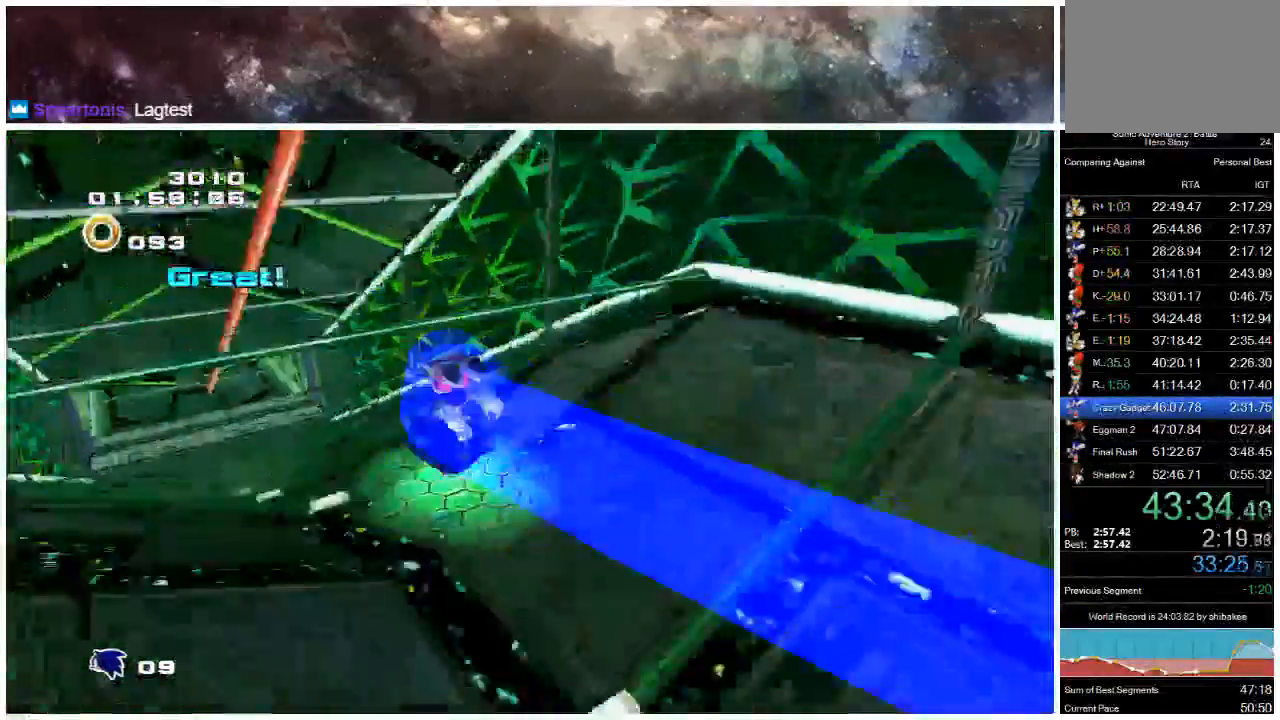
{"buttons": [], "left_stick": "up-left", "right_stick": "center", "events": []}
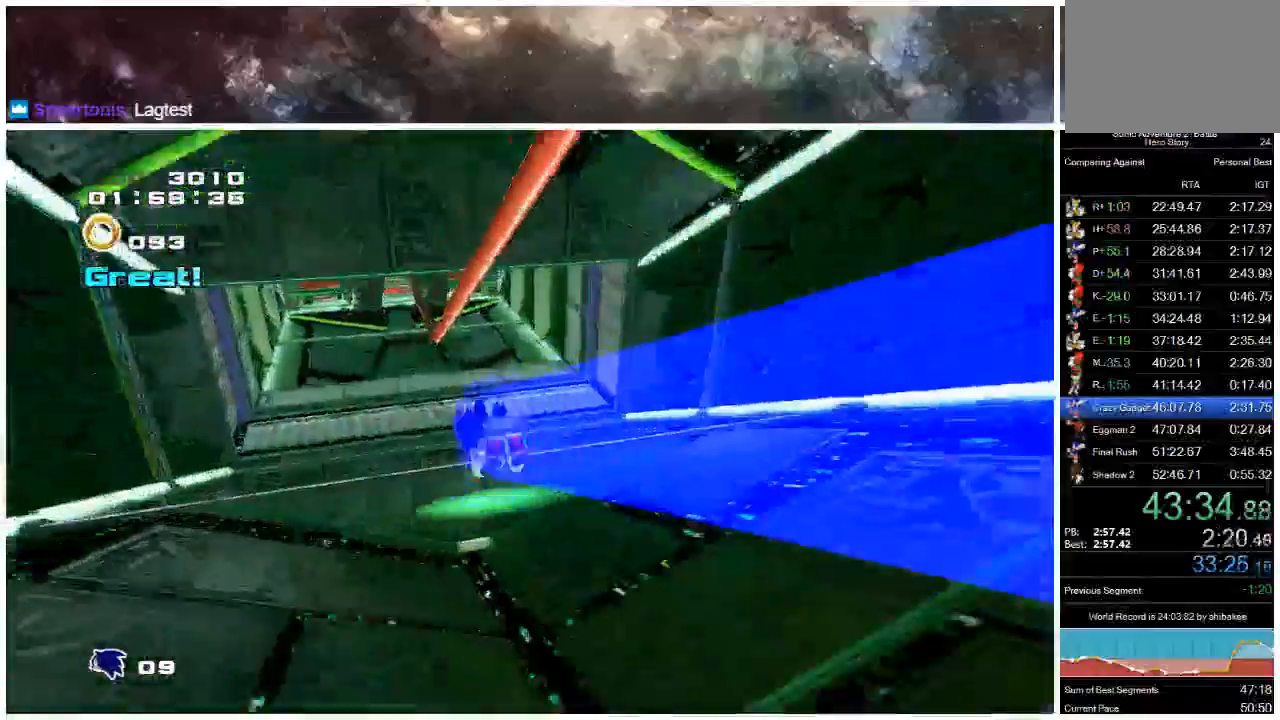
{"buttons": [], "left_stick": "up-left", "right_stick": "center", "events": [[133, "X", "down"], [233, "X", "up"]]}
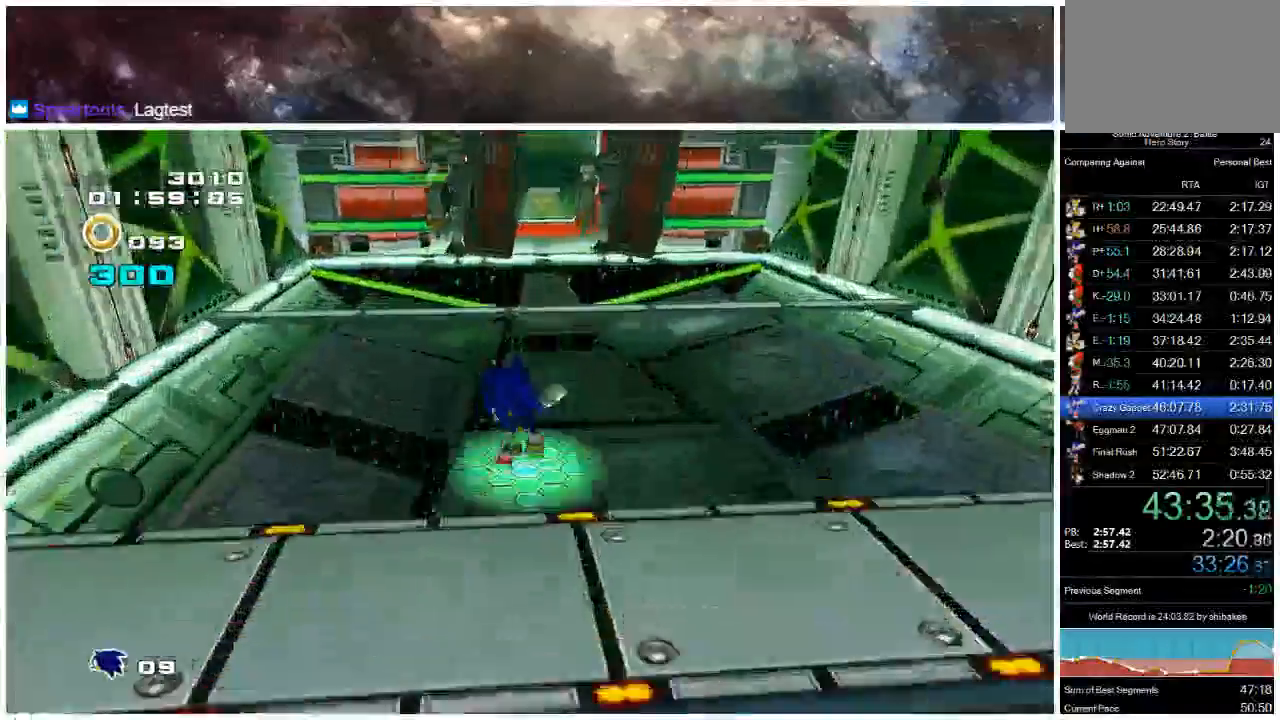
{"buttons": ["A"], "left_stick": "up", "right_stick": "center", "events": [[167, "X", "down"], [233, "X", "up"], [300, "X", "down"], [350, "left_stick", "up"], [417, "X", "up"], [433, "A", "down"]]}